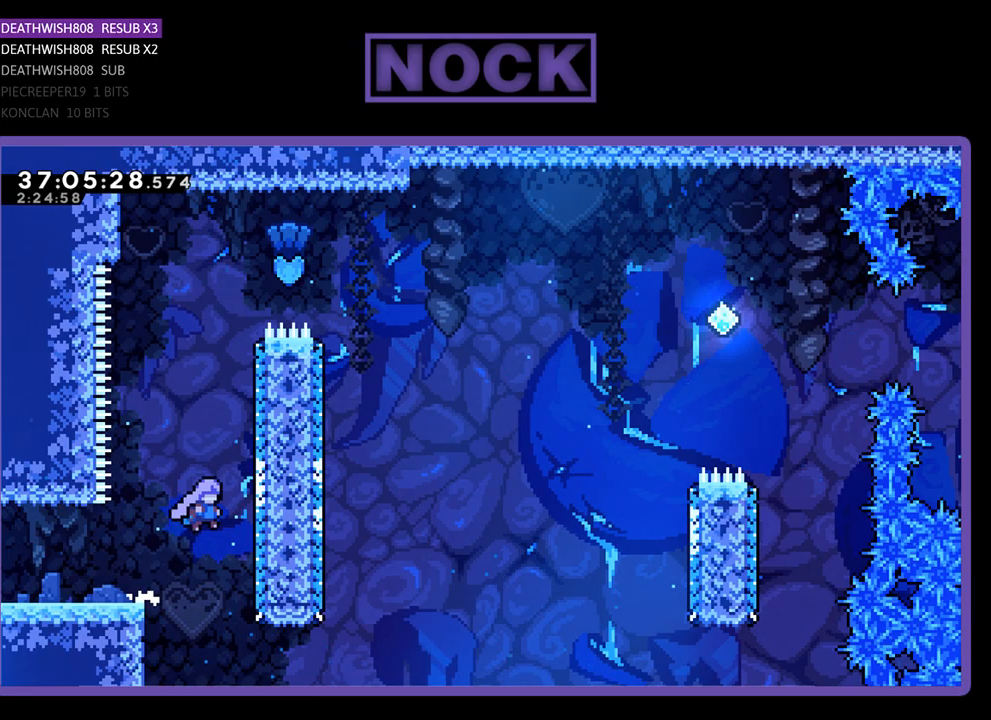
Gameplay with a controller (PlayStation layout); each line is a JSON object with the inputs held at the frame after it. "events" lists button and stick changes between this image and that frame as [ms after this image, input, new state], when the widget could be followed in between. Not read: left_stick right_stick.
{"buttons": ["CIRCLE", "R2", "DPAD_UP", "DPAD_RIGHT"], "events": [[33, "CROSS", "up"], [133, "CIRCLE", "down"], [400, "CIRCLE", "up"], [467, "CIRCLE", "down"], [467, "DPAD_RIGHT", "down"]]}
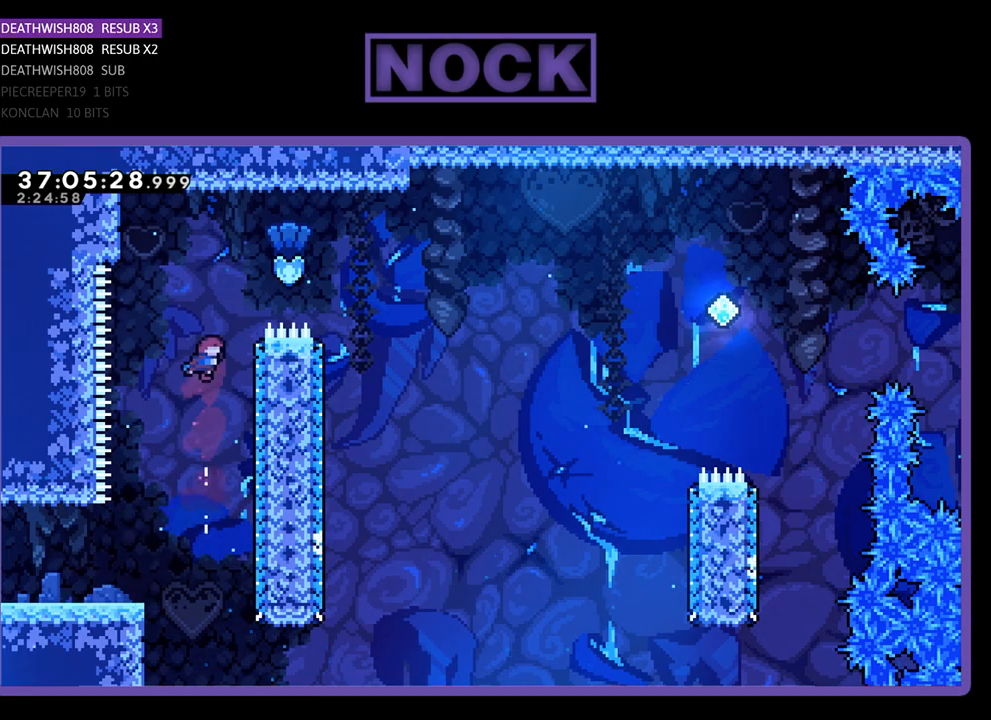
{"buttons": ["R2", "DPAD_UP", "DPAD_RIGHT"], "events": [[433, "CIRCLE", "up"]]}
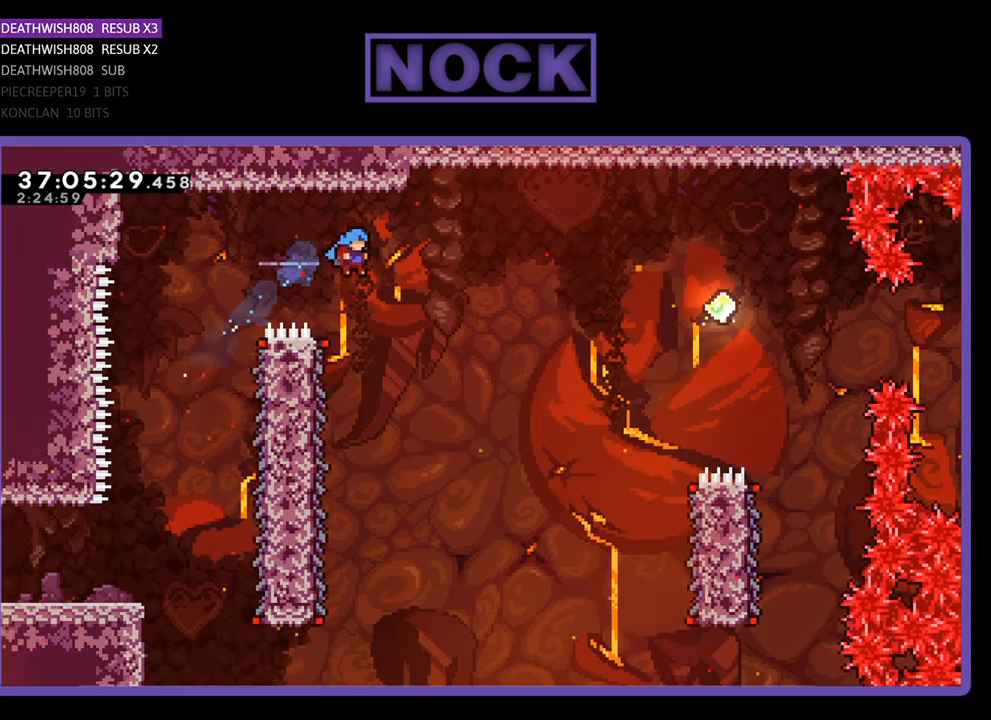
{"buttons": ["R2", "DPAD_LEFT"], "events": [[33, "DPAD_UP", "up"], [133, "DPAD_RIGHT", "up"], [367, "DPAD_LEFT", "down"]]}
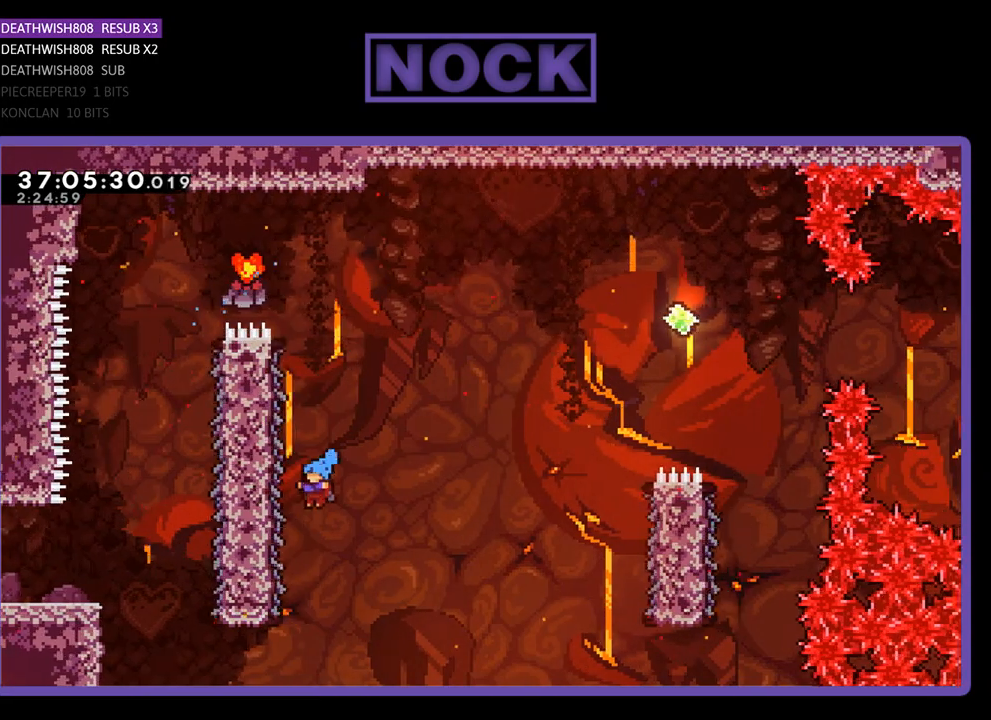
{"buttons": ["R2", "DPAD_RIGHT"], "events": [[300, "DPAD_LEFT", "up"], [300, "DPAD_UP", "down"], [333, "DPAD_UP", "up"], [367, "DPAD_RIGHT", "down"]]}
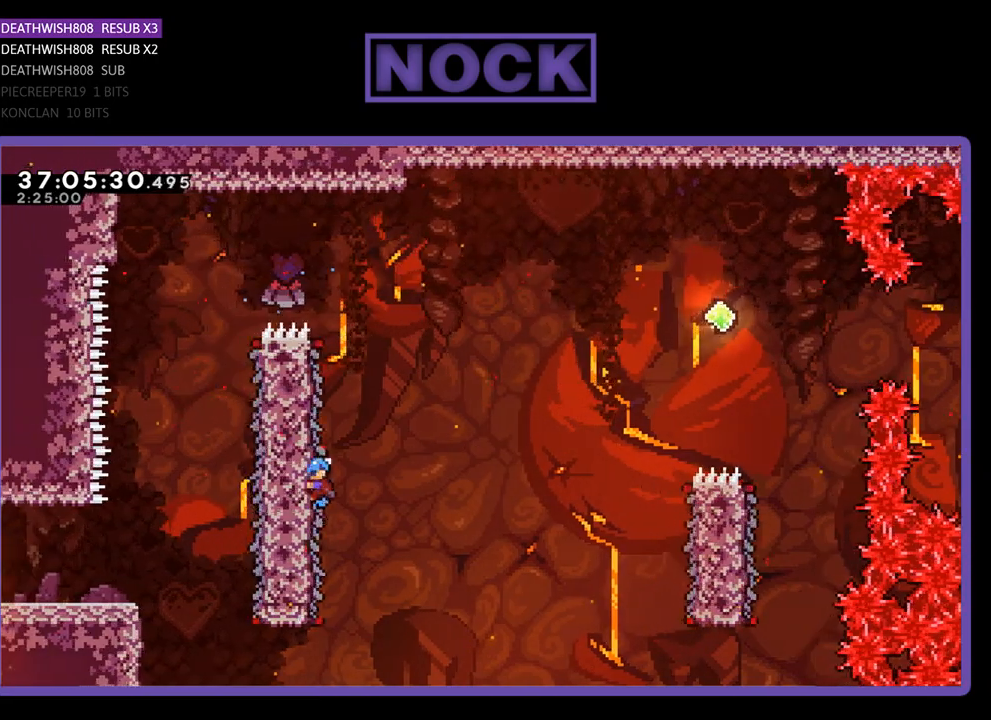
{"buttons": ["CROSS", "R2", "DPAD_RIGHT"], "events": [[333, "CROSS", "down"]]}
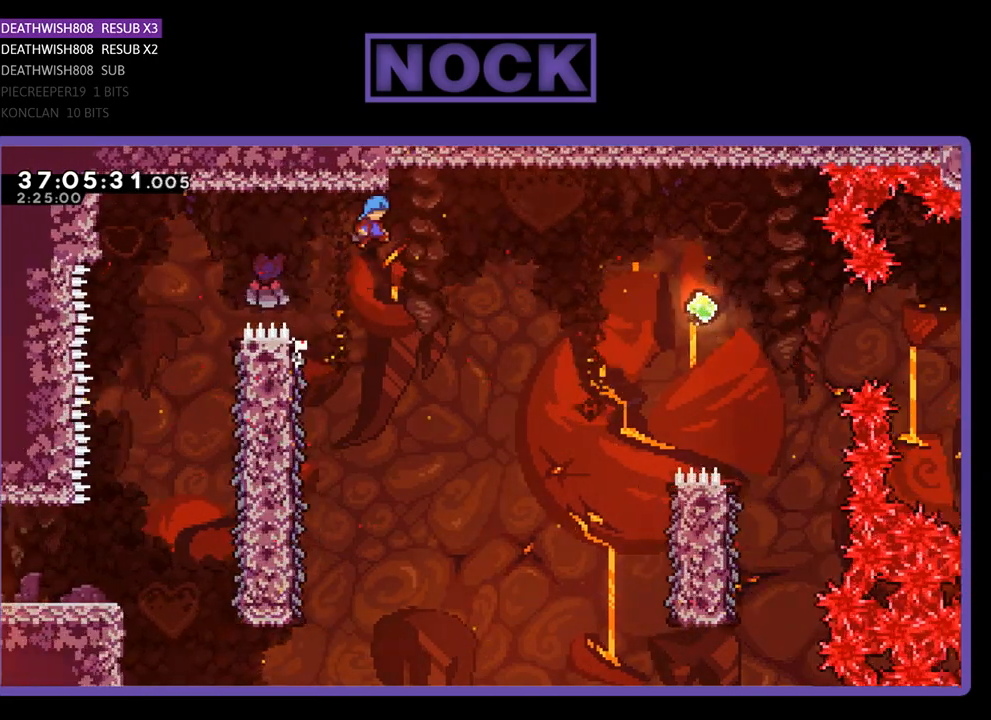
{"buttons": ["CROSS", "R2", "DPAD_RIGHT"], "events": []}
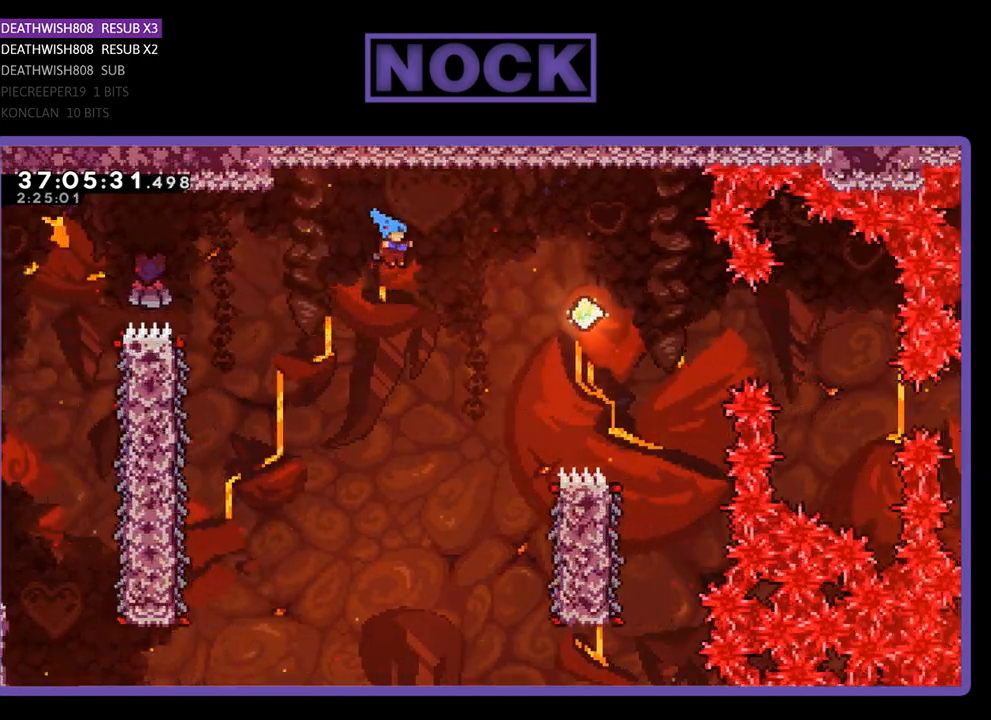
{"buttons": ["R2", "DPAD_RIGHT"], "events": [[433, "CROSS", "up"]]}
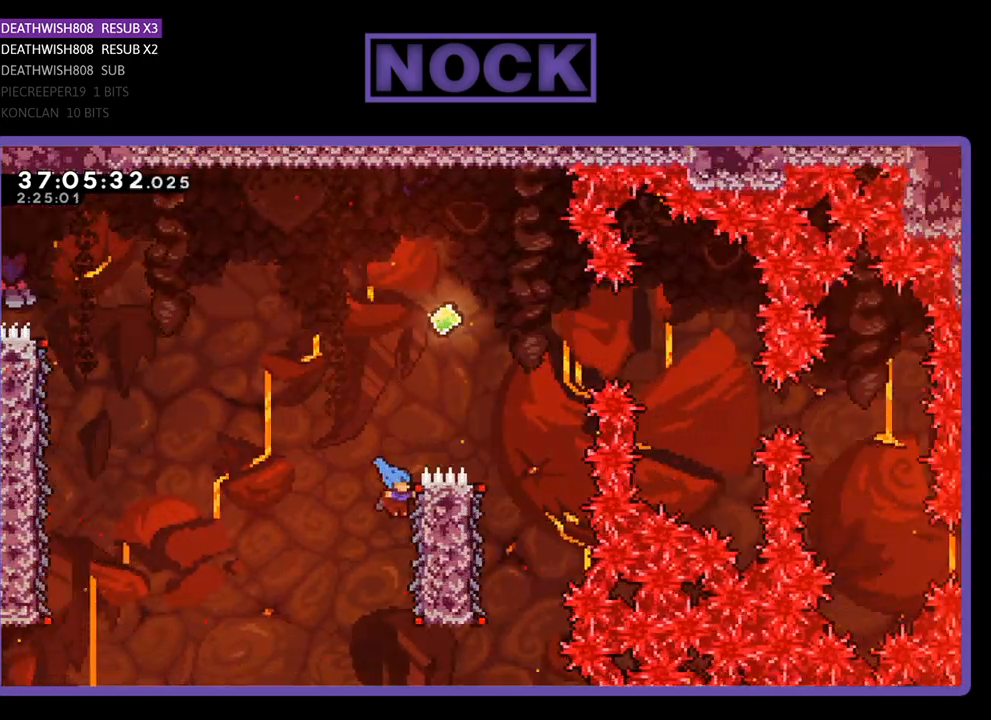
{"buttons": ["CROSS", "R2", "DPAD_UP", "DPAD_RIGHT"], "events": [[200, "DPAD_UP", "down"], [300, "DPAD_RIGHT", "up"], [400, "CROSS", "down"], [400, "DPAD_RIGHT", "down"]]}
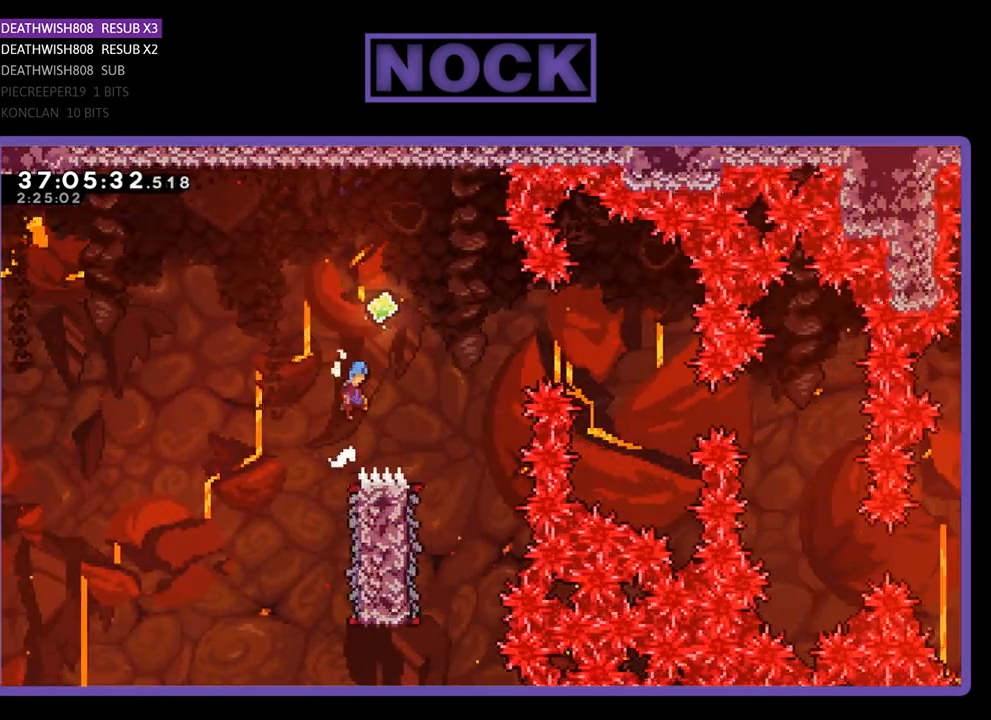
{"buttons": ["R2"], "events": [[167, "DPAD_UP", "up"], [367, "CROSS", "up"], [433, "DPAD_RIGHT", "up"]]}
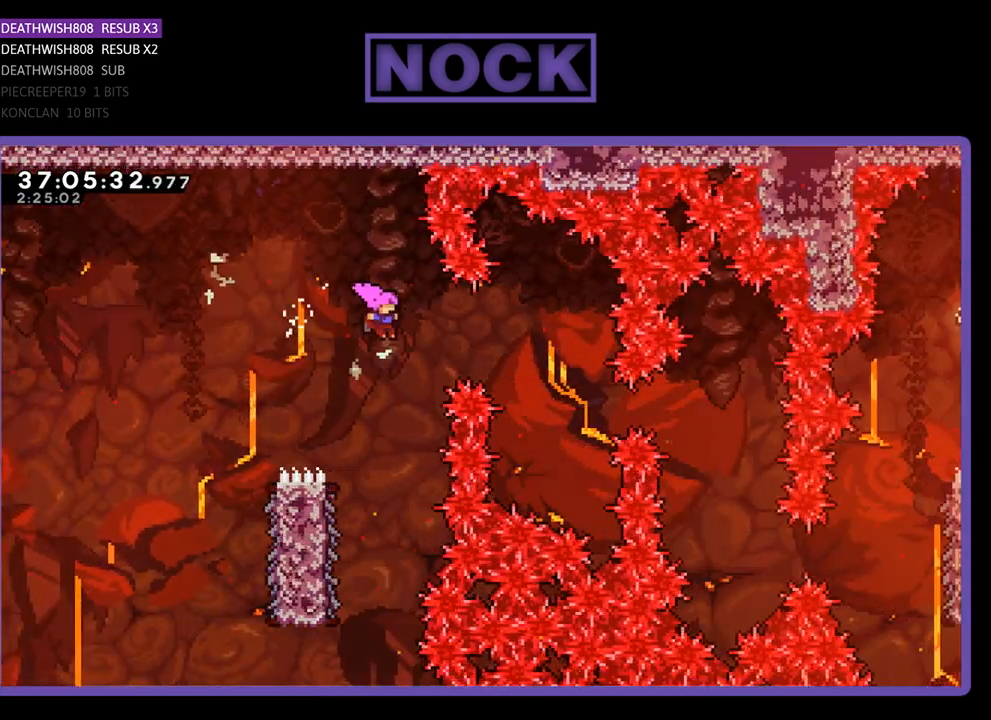
{"buttons": ["R2", "DPAD_LEFT"], "events": [[300, "DPAD_LEFT", "down"]]}
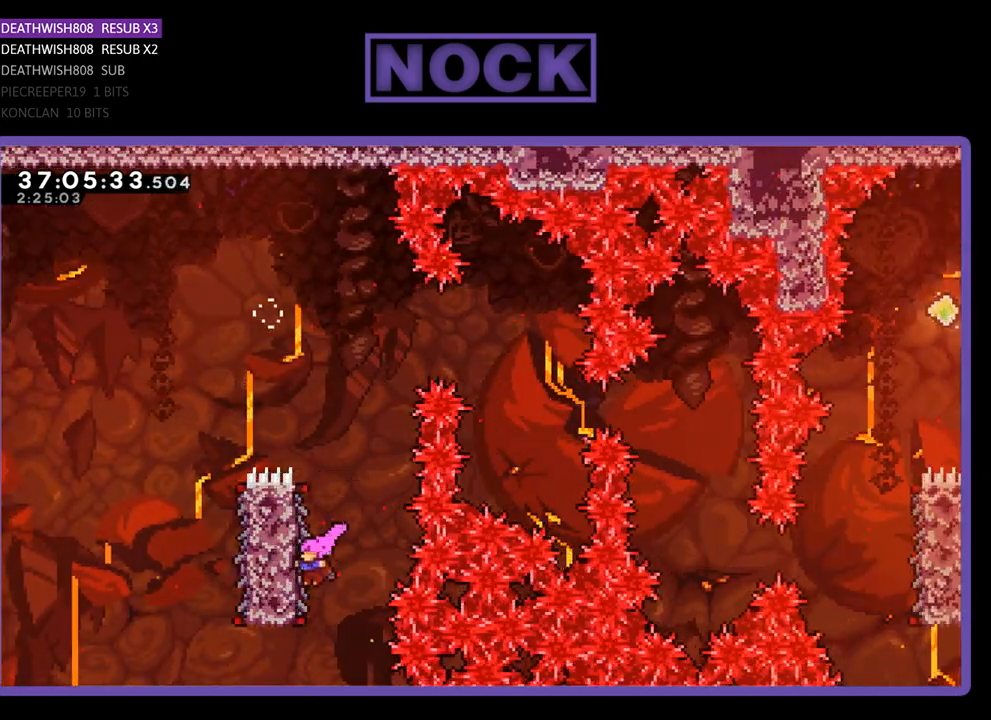
{"buttons": ["CROSS", "R2", "DPAD_RIGHT"], "events": [[233, "DPAD_LEFT", "up"], [333, "DPAD_RIGHT", "down"], [467, "CROSS", "down"]]}
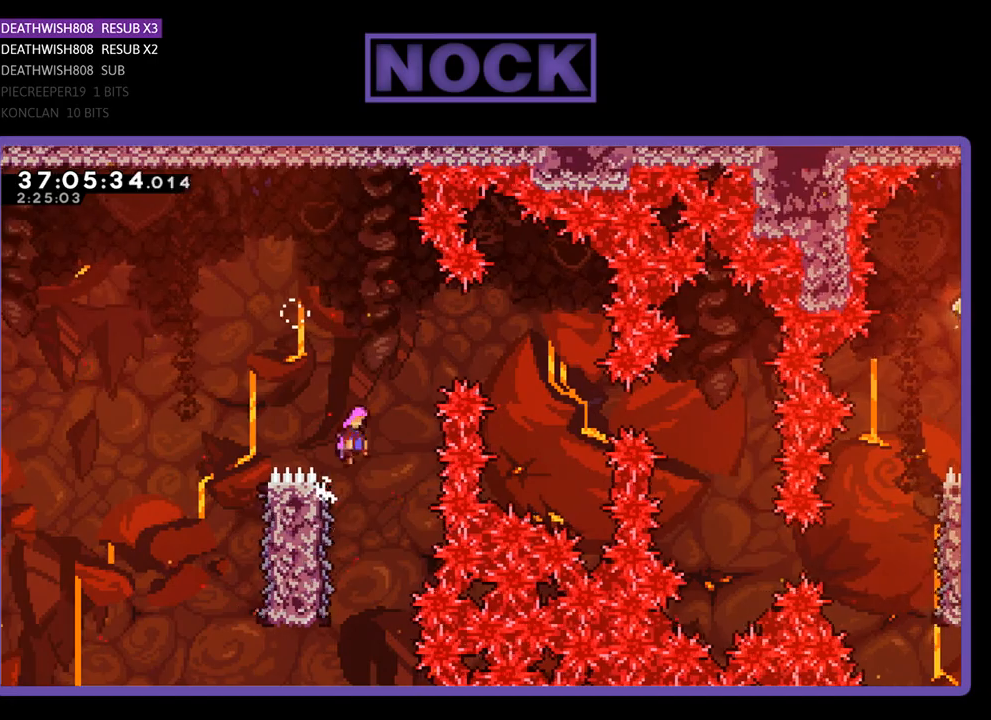
{"buttons": ["R2", "DPAD_RIGHT"], "events": [[367, "CROSS", "up"]]}
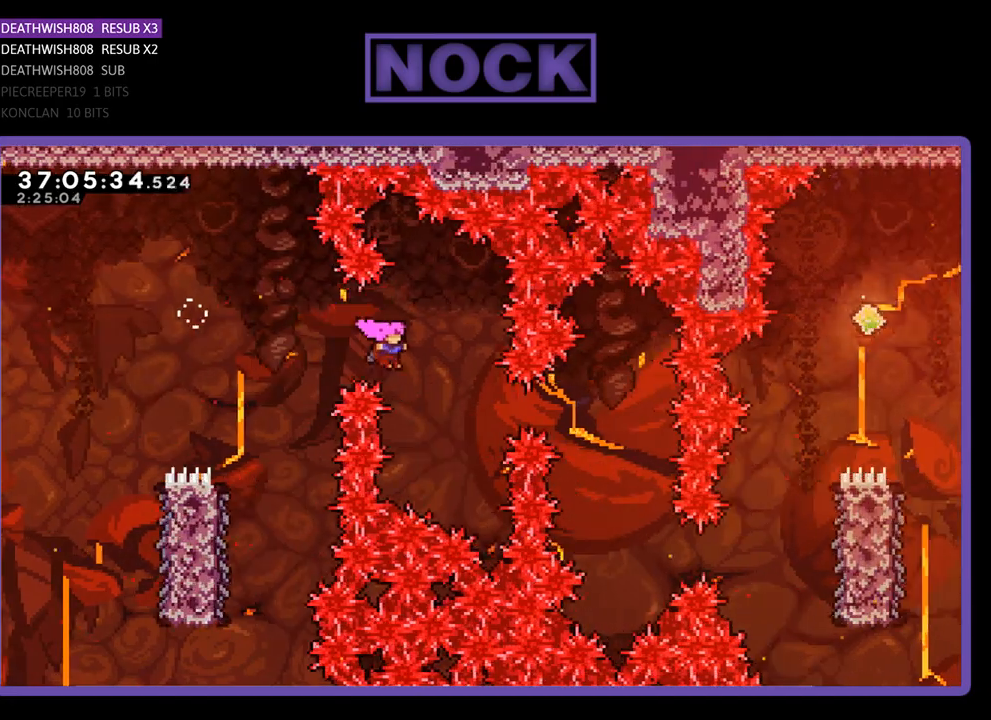
{"buttons": ["R2"], "events": [[133, "CIRCLE", "down"], [400, "CIRCLE", "up"], [467, "DPAD_RIGHT", "up"]]}
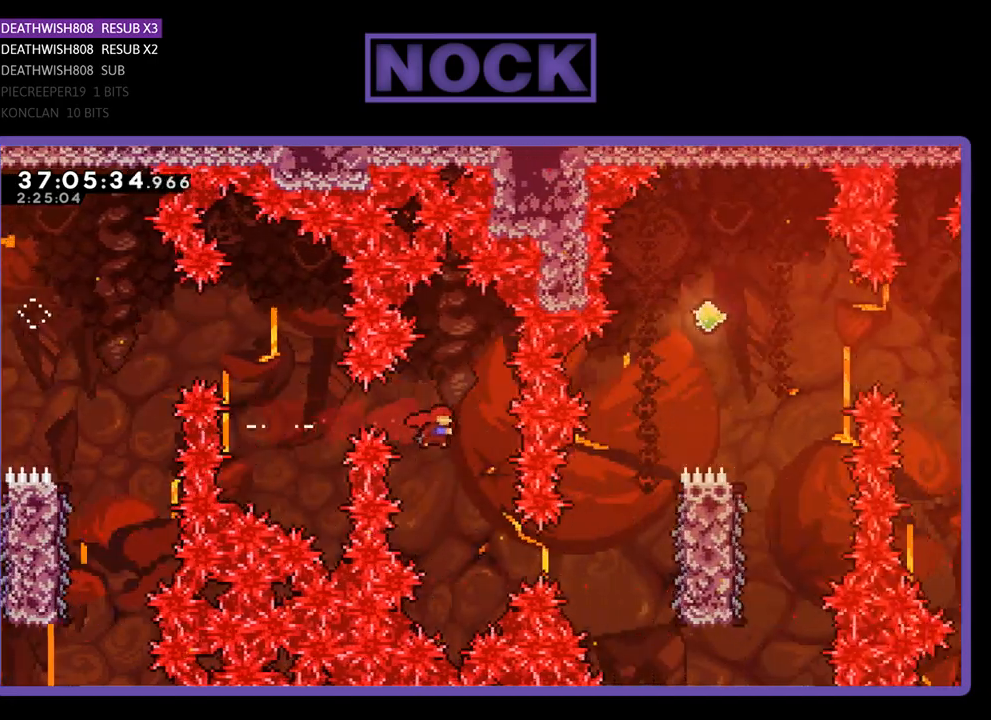
{"buttons": ["CIRCLE", "R2", "DPAD_RIGHT"], "events": [[200, "DPAD_RIGHT", "down"], [333, "CIRCLE", "down"]]}
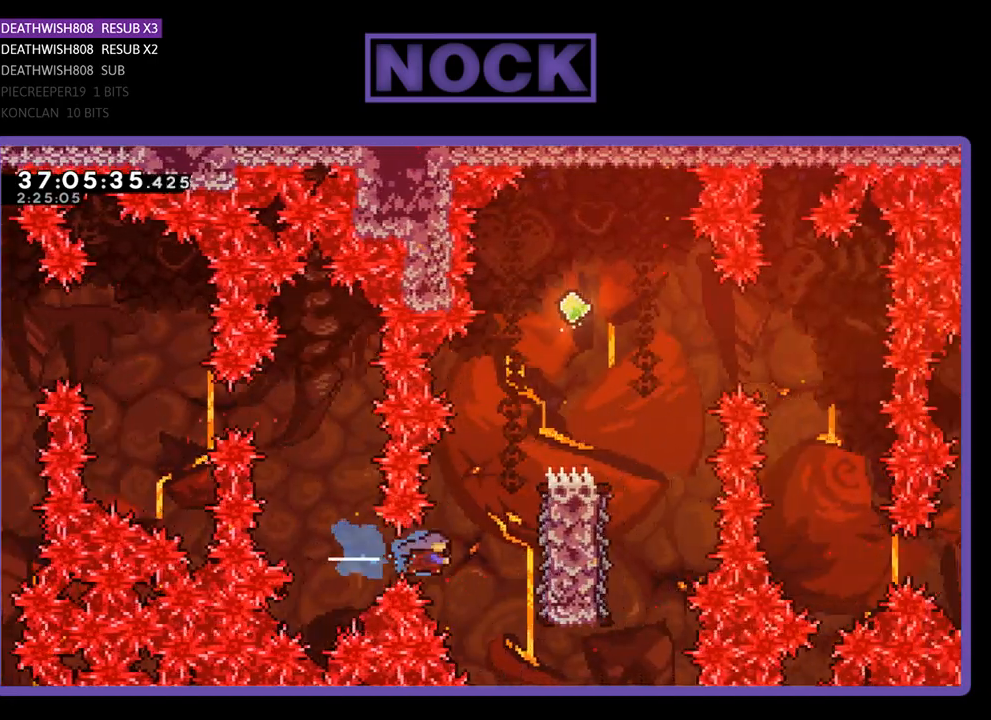
{"buttons": ["R2", "DPAD_UP", "DPAD_RIGHT"], "events": [[100, "CIRCLE", "up"], [167, "DPAD_UP", "down"]]}
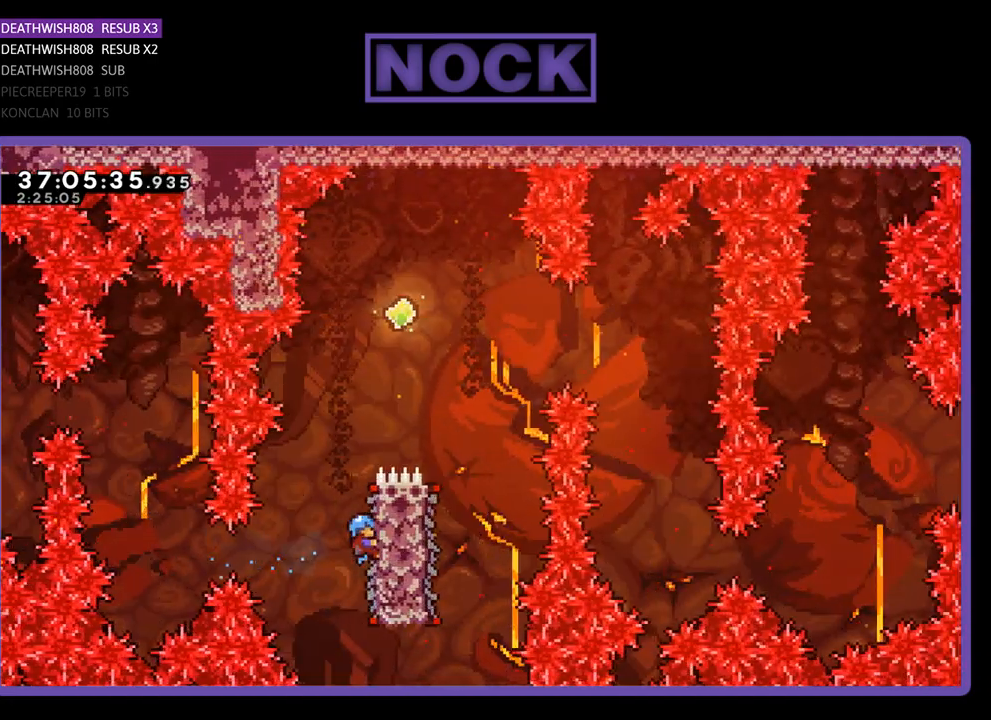
{"buttons": ["CROSS", "R2", "DPAD_RIGHT"], "events": [[167, "CROSS", "down"], [467, "DPAD_UP", "up"]]}
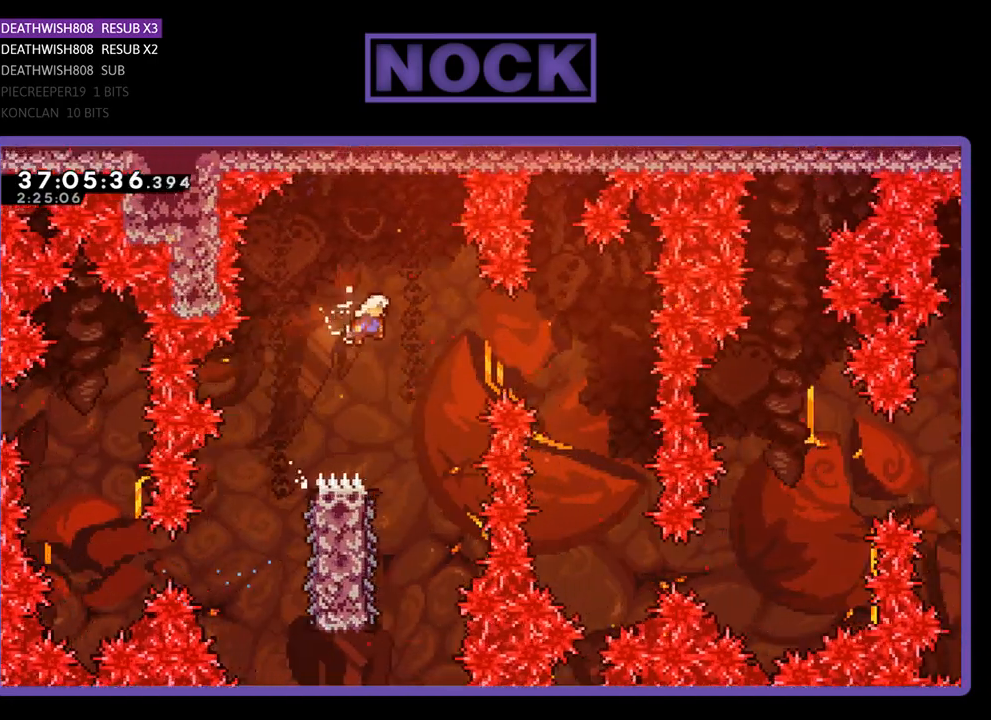
{"buttons": ["R2"], "events": [[167, "CROSS", "up"], [200, "DPAD_RIGHT", "up"]]}
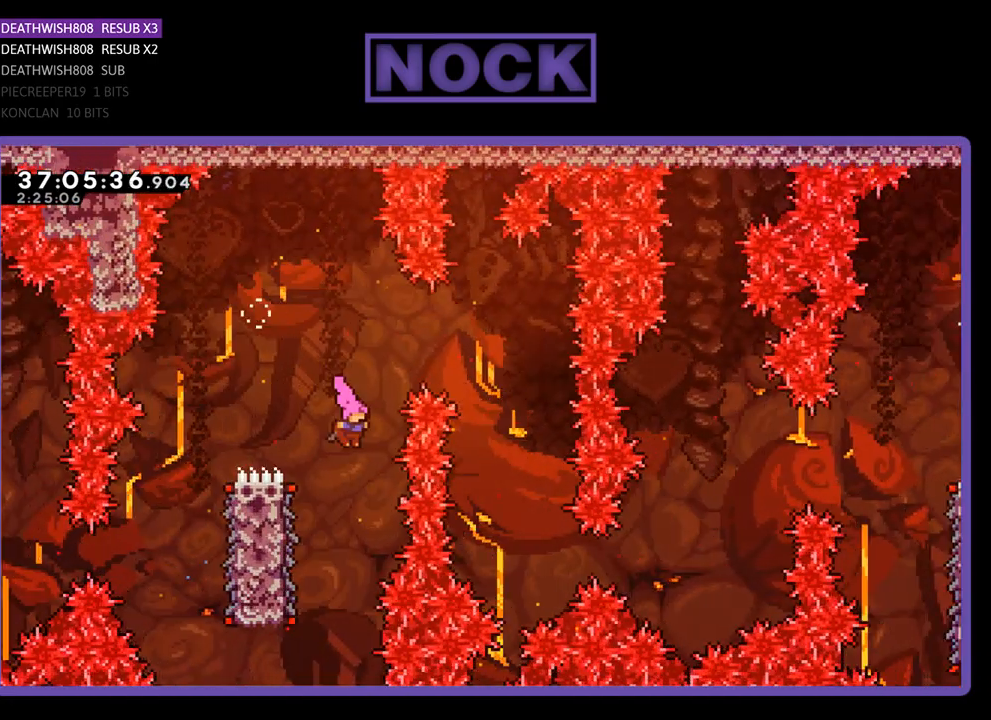
{"buttons": ["R2"], "events": [[33, "DPAD_LEFT", "down"], [433, "DPAD_LEFT", "up"]]}
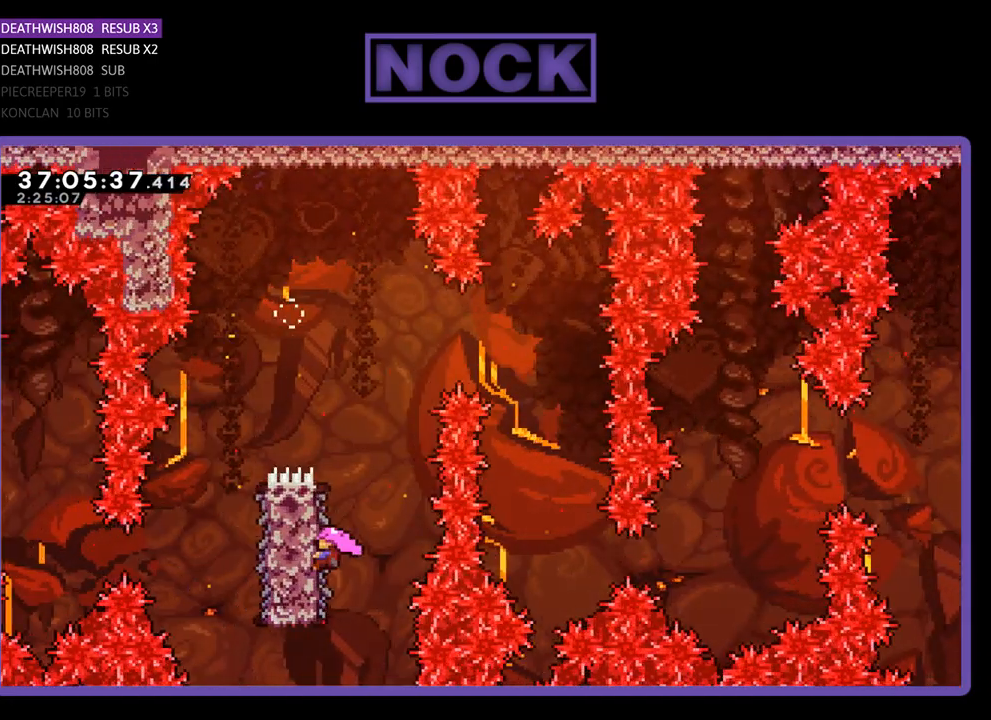
{"buttons": ["CROSS", "R2", "DPAD_RIGHT"], "events": [[67, "DPAD_RIGHT", "down"], [267, "CROSS", "down"]]}
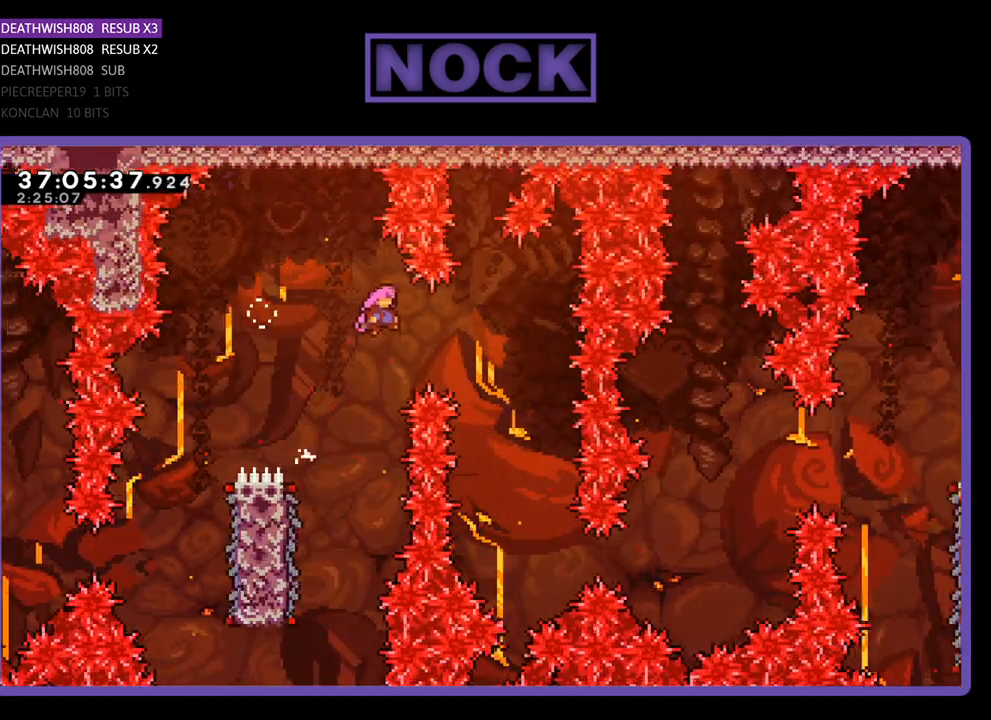
{"buttons": ["R2"], "events": [[200, "CROSS", "up"], [467, "DPAD_RIGHT", "up"]]}
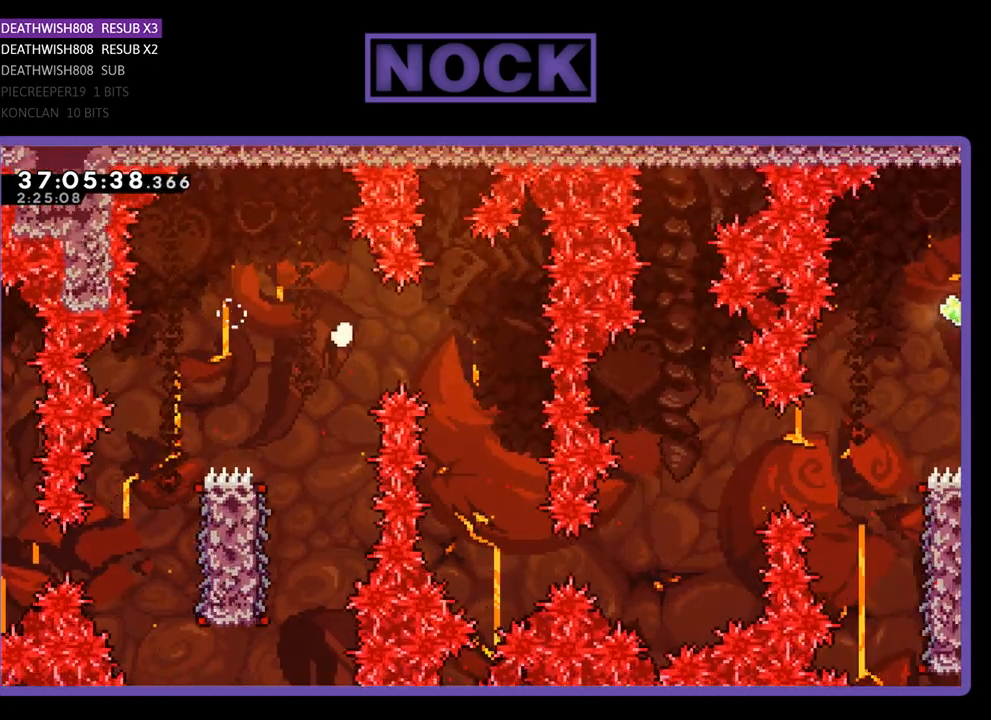
{"buttons": [], "events": [[100, "R2", "up"]]}
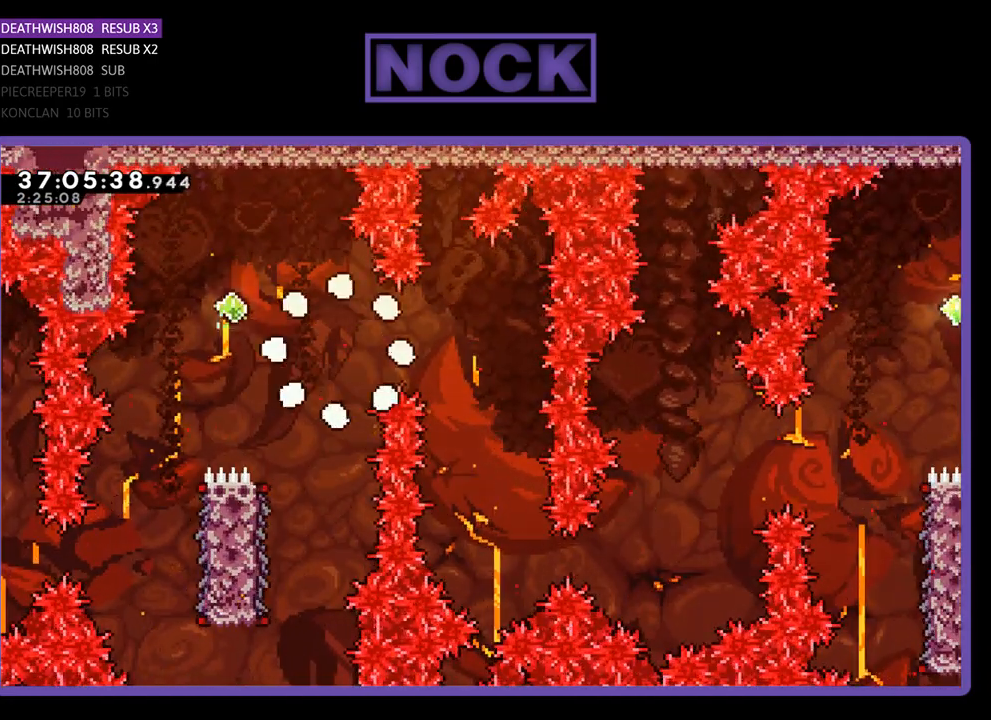
{"buttons": [], "events": []}
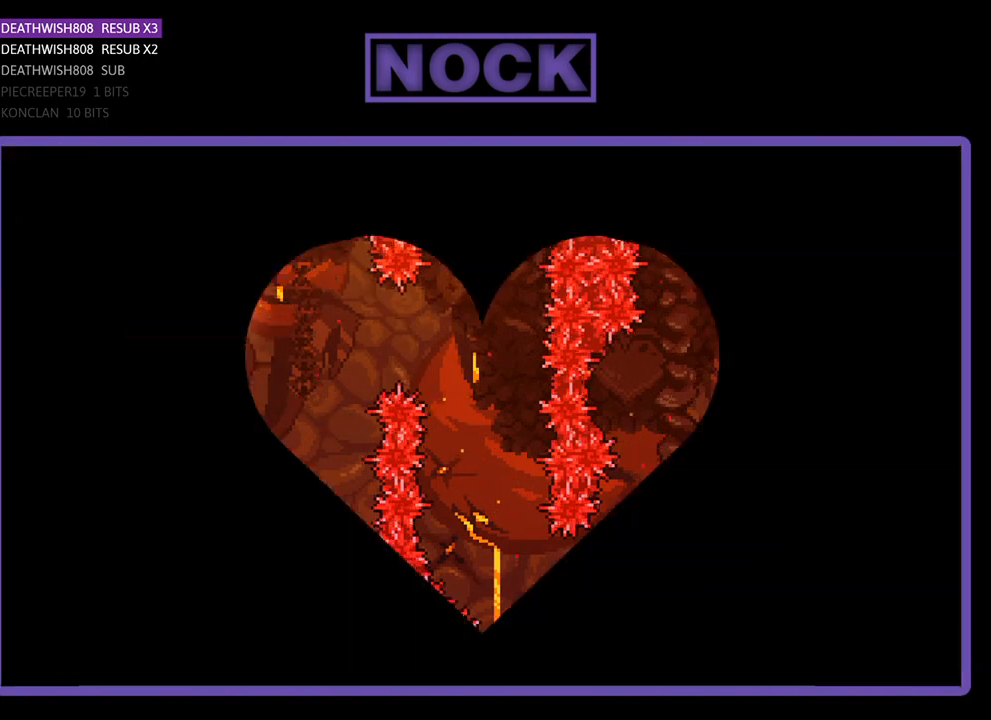
{"buttons": ["R2", "DPAD_RIGHT"], "events": [[400, "DPAD_RIGHT", "down"], [433, "R2", "down"]]}